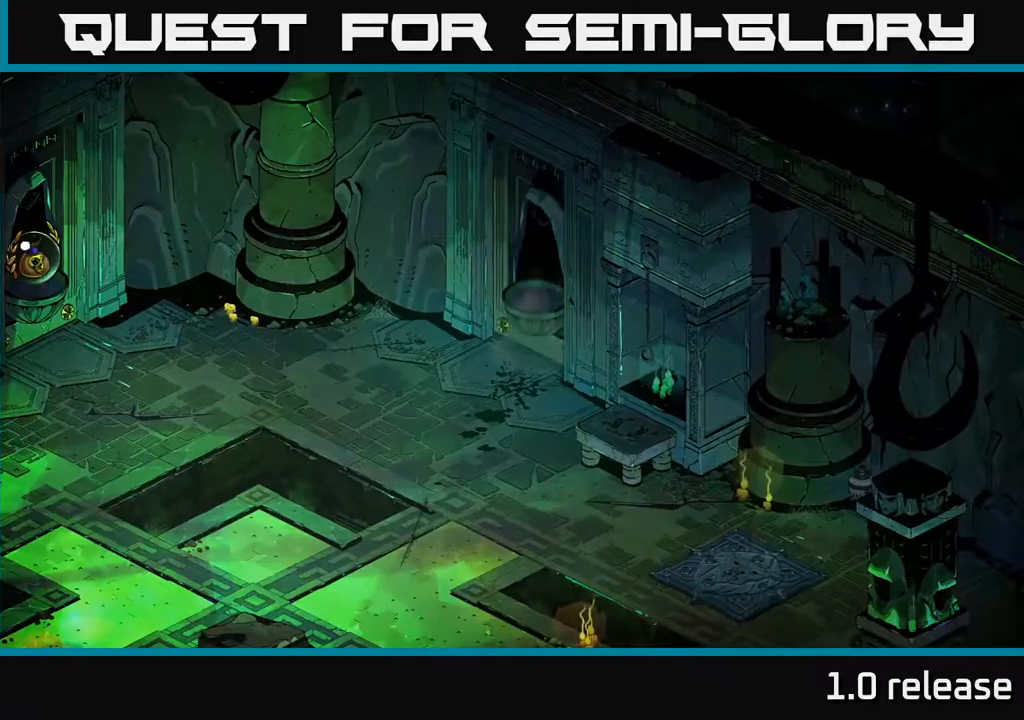
Gameplay with a controller (Xbox layout); each line is a JSON object with the inputs held at the frame after it. "events" lists button and stick changes between this image and that frame as [ms after this image, input, new state], when the widget could be followed in between.
{"buttons": [], "left_stick": "center", "right_stick": "center", "events": []}
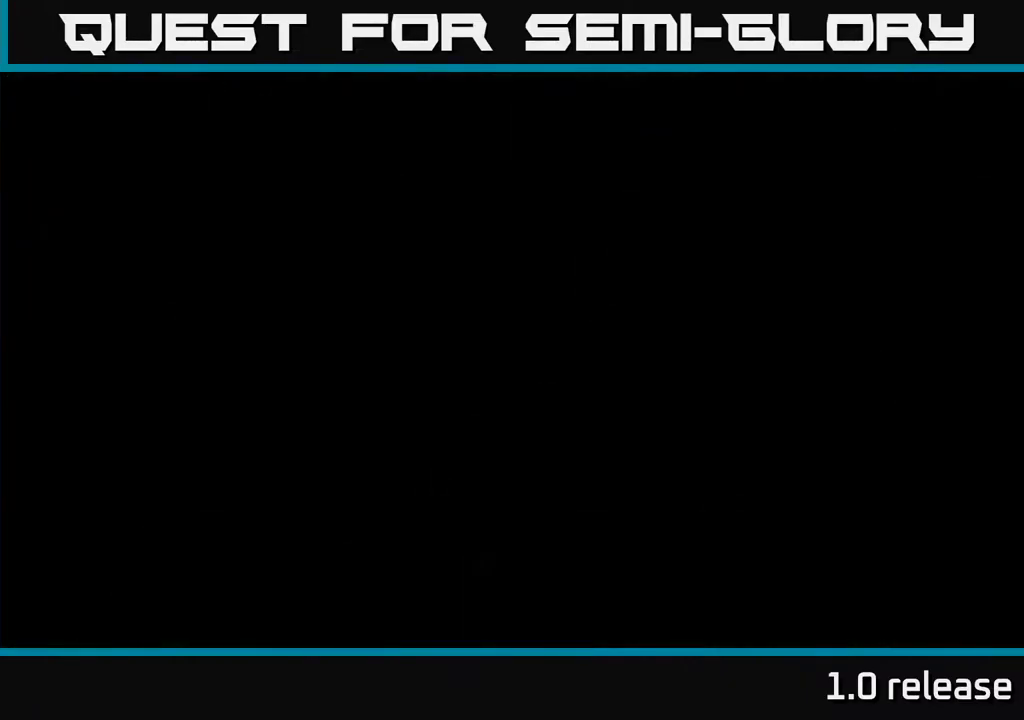
{"buttons": [], "left_stick": "center", "right_stick": "center", "events": []}
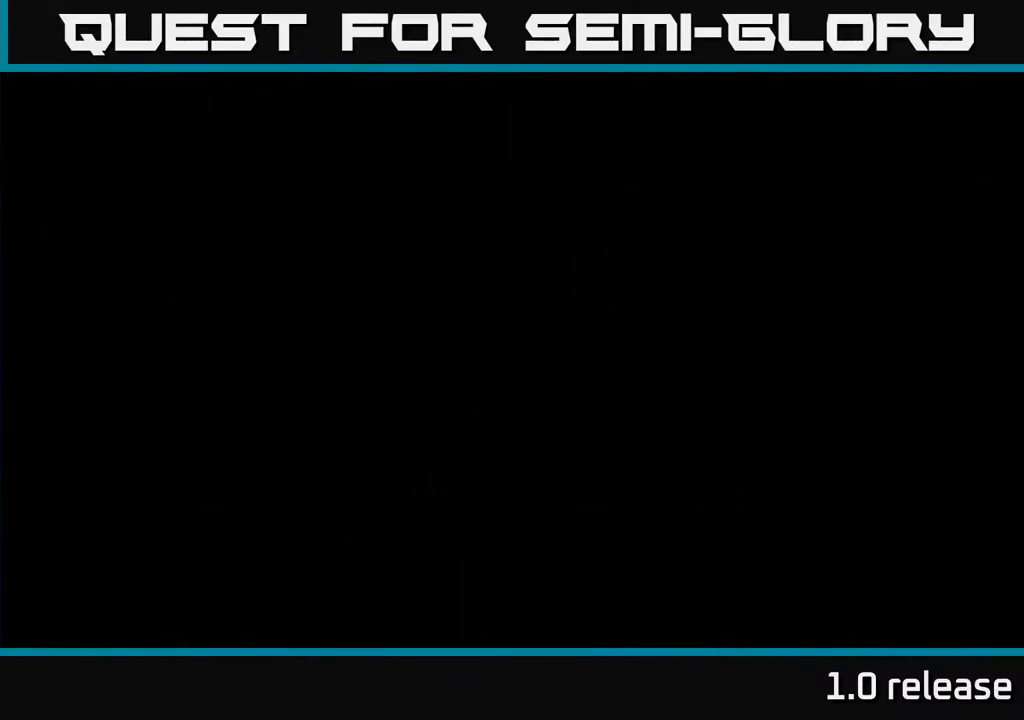
{"buttons": [], "left_stick": "center", "right_stick": "center", "events": []}
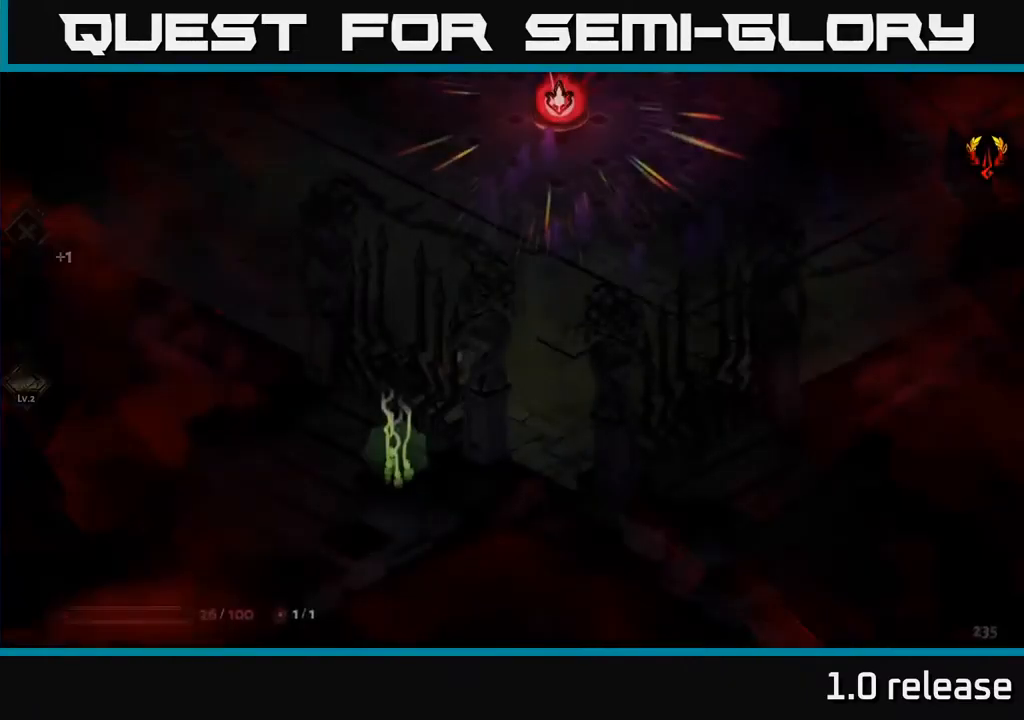
{"buttons": [], "left_stick": "up-right", "right_stick": "center", "events": [[150, "left_stick", "up-right"]]}
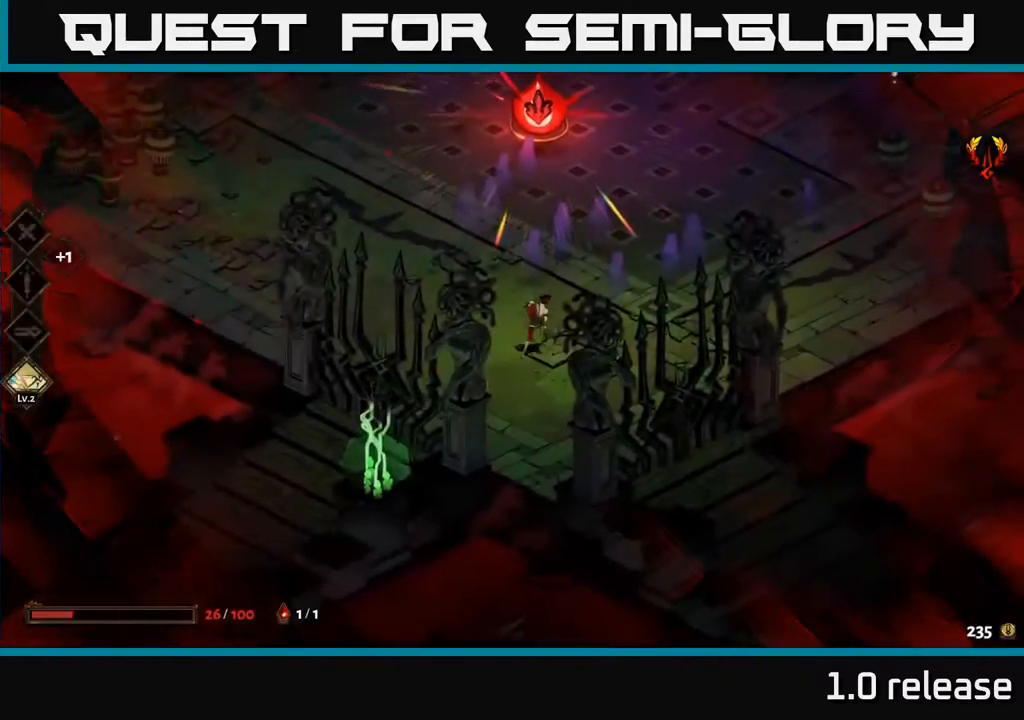
{"buttons": [], "left_stick": "up", "right_stick": "center", "events": [[33, "left_stick", "up"], [233, "A", "down"], [417, "A", "up"]]}
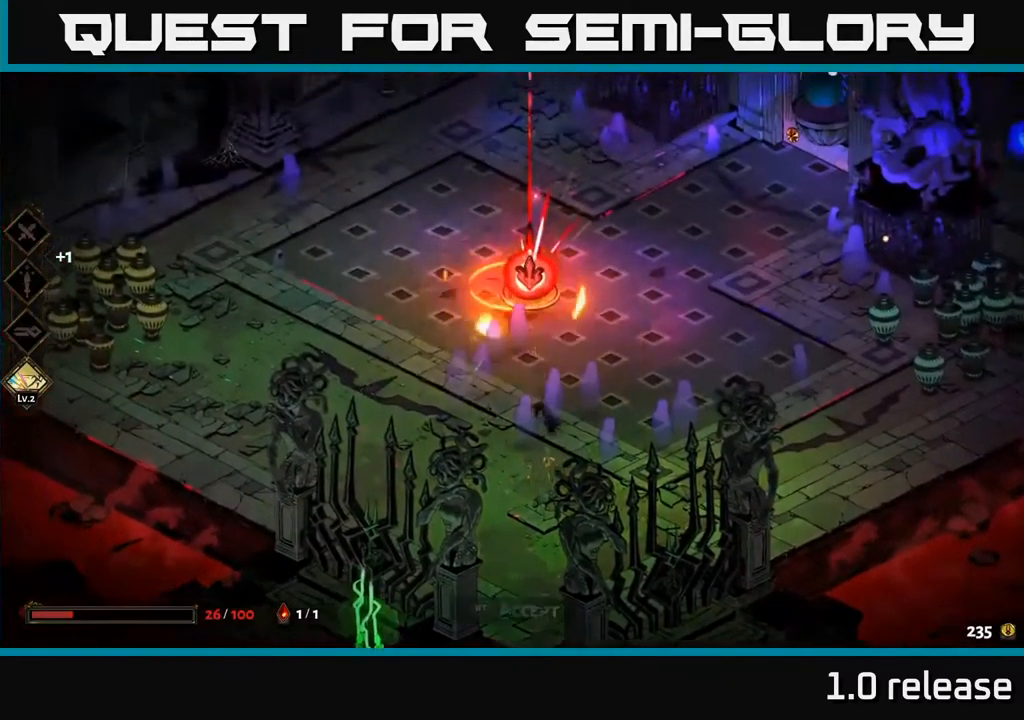
{"buttons": [], "left_stick": "left", "right_stick": "center", "events": [[17, "left_stick", "up-left"], [200, "left_stick", "left"]]}
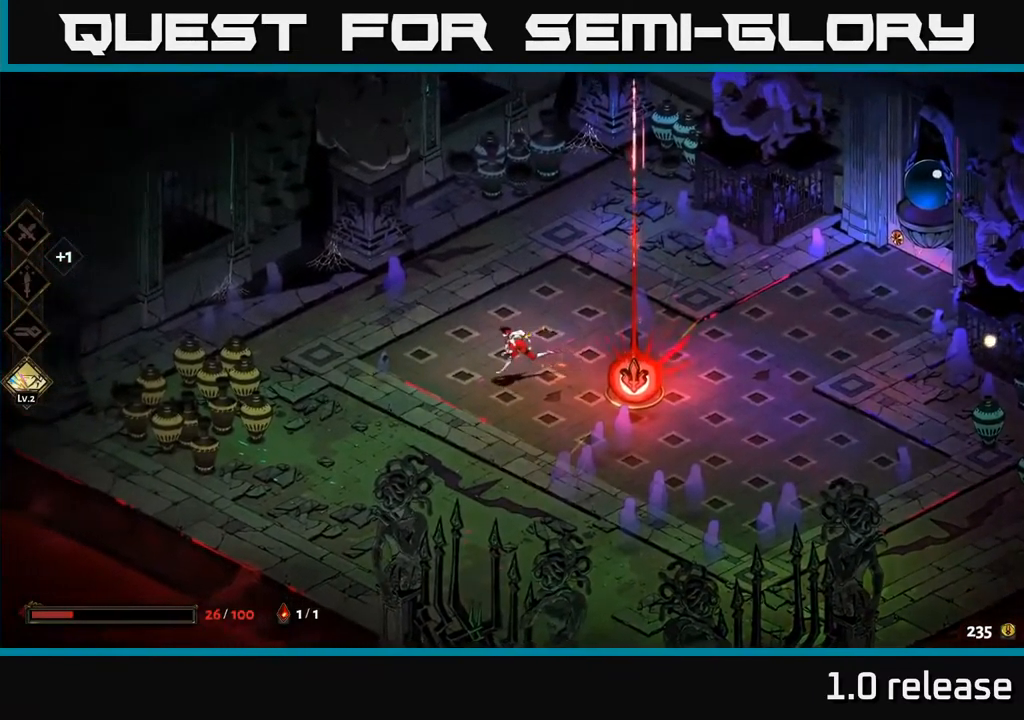
{"buttons": [], "left_stick": "left", "right_stick": "center", "events": [[183, "A", "down"], [317, "A", "up"], [317, "X", "down"], [417, "X", "up"]]}
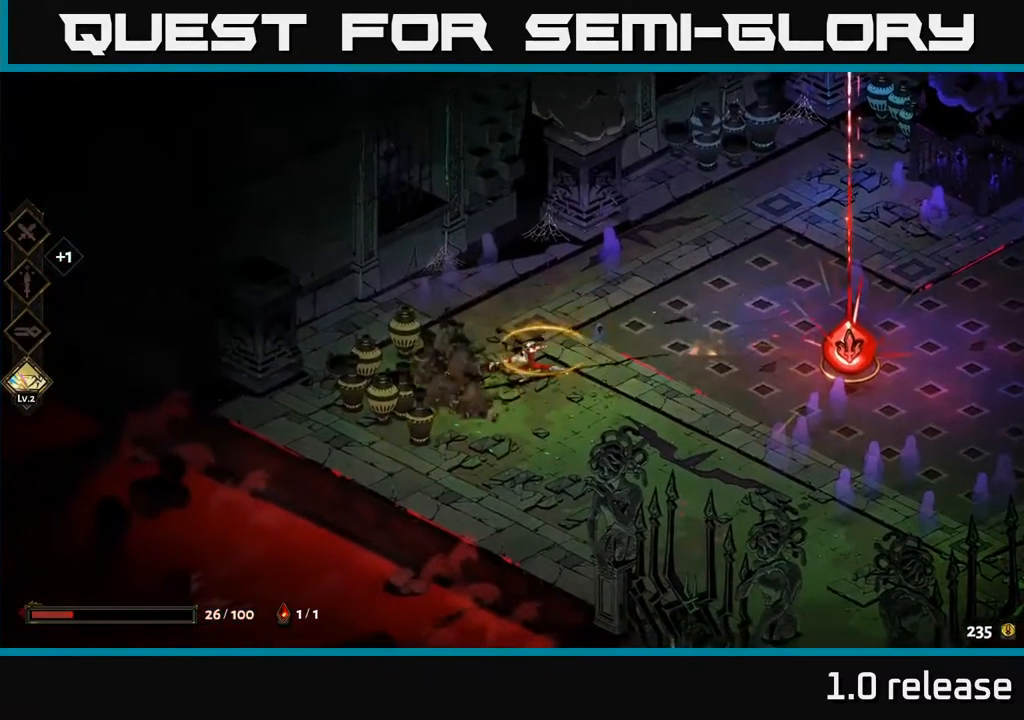
{"buttons": [], "left_stick": "center", "right_stick": "center", "events": [[17, "A", "down"], [50, "X", "down"], [117, "A", "up"], [183, "X", "up"], [317, "X", "down"], [383, "X", "up"], [467, "left_stick", "center"]]}
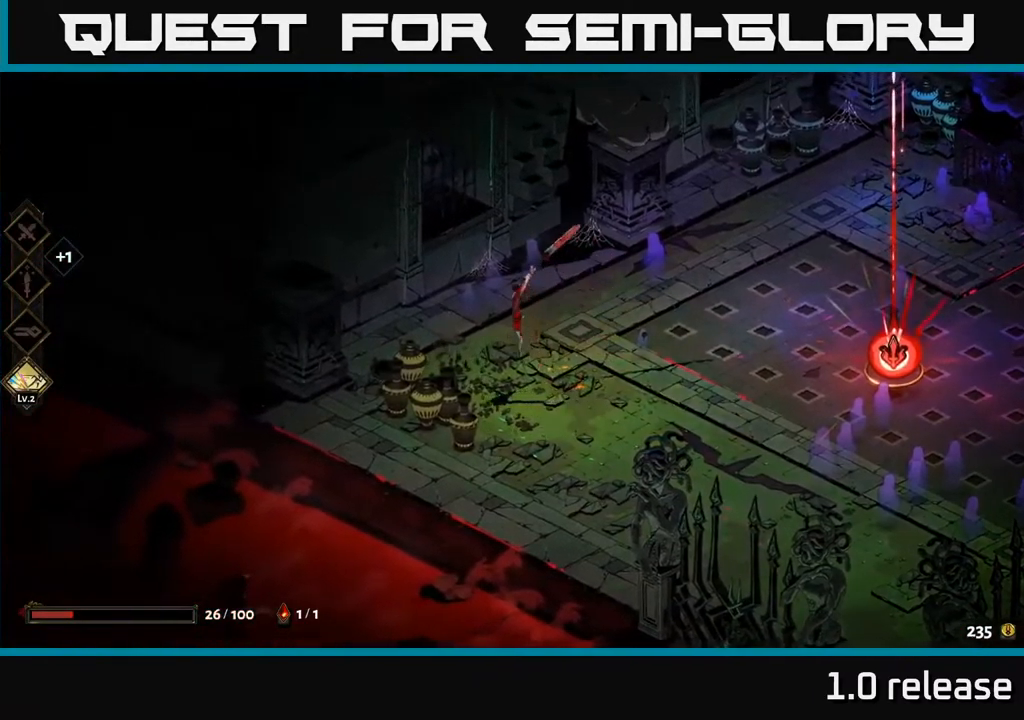
{"buttons": ["X"], "left_stick": "down-right", "right_stick": "center", "events": [[150, "left_stick", "left"], [333, "A", "down"], [367, "left_stick", "down"], [417, "left_stick", "down-right"], [450, "X", "down"], [467, "A", "up"]]}
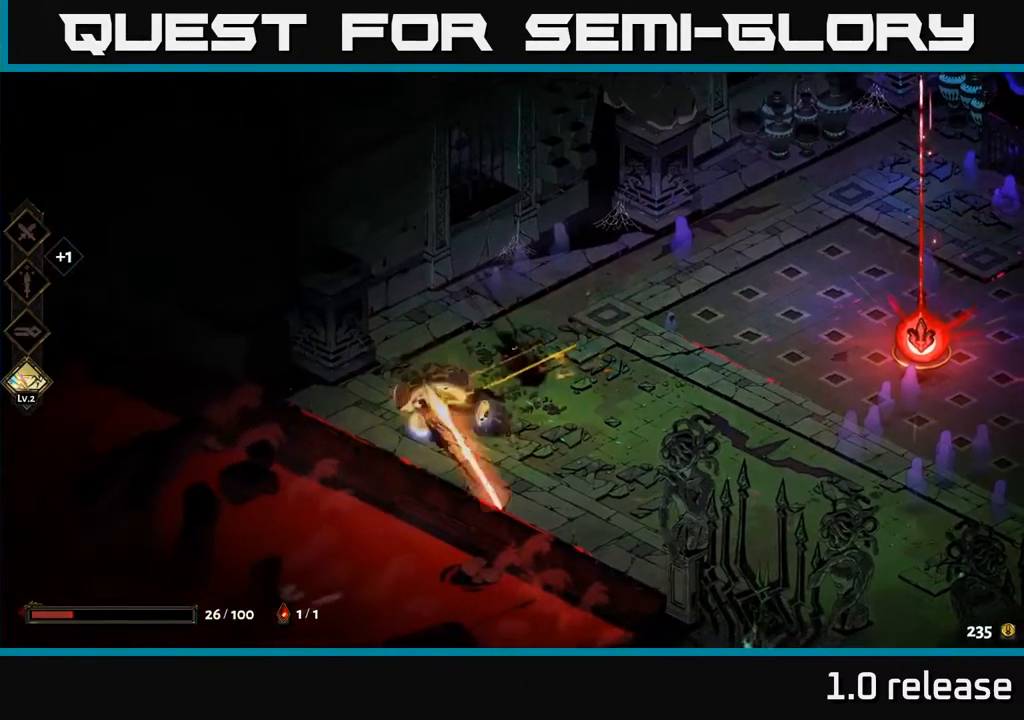
{"buttons": [], "left_stick": "right", "right_stick": "center", "events": [[50, "X", "up"], [200, "left_stick", "right"]]}
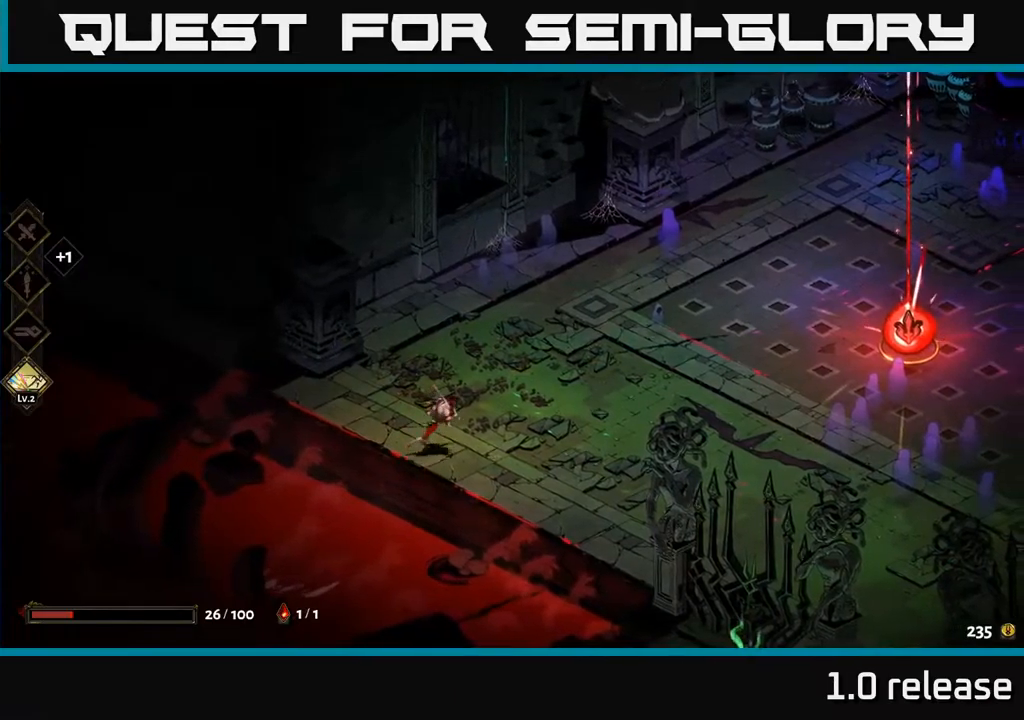
{"buttons": ["A"], "left_stick": "right", "right_stick": "center", "events": [[417, "A", "down"]]}
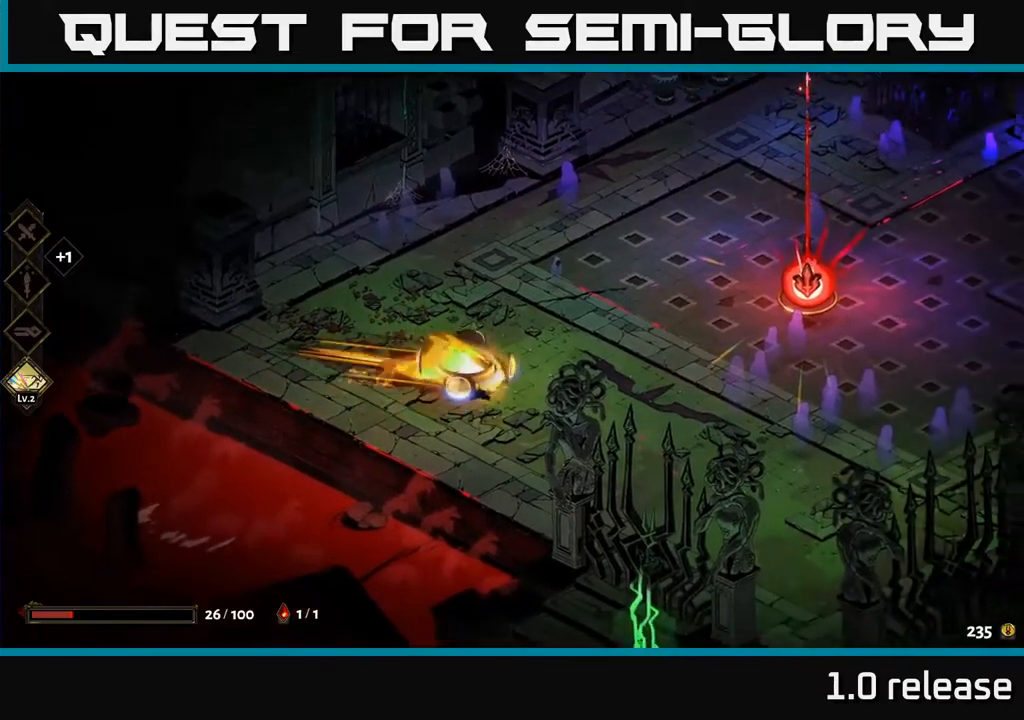
{"buttons": [], "left_stick": "right", "right_stick": "center", "events": [[100, "A", "up"]]}
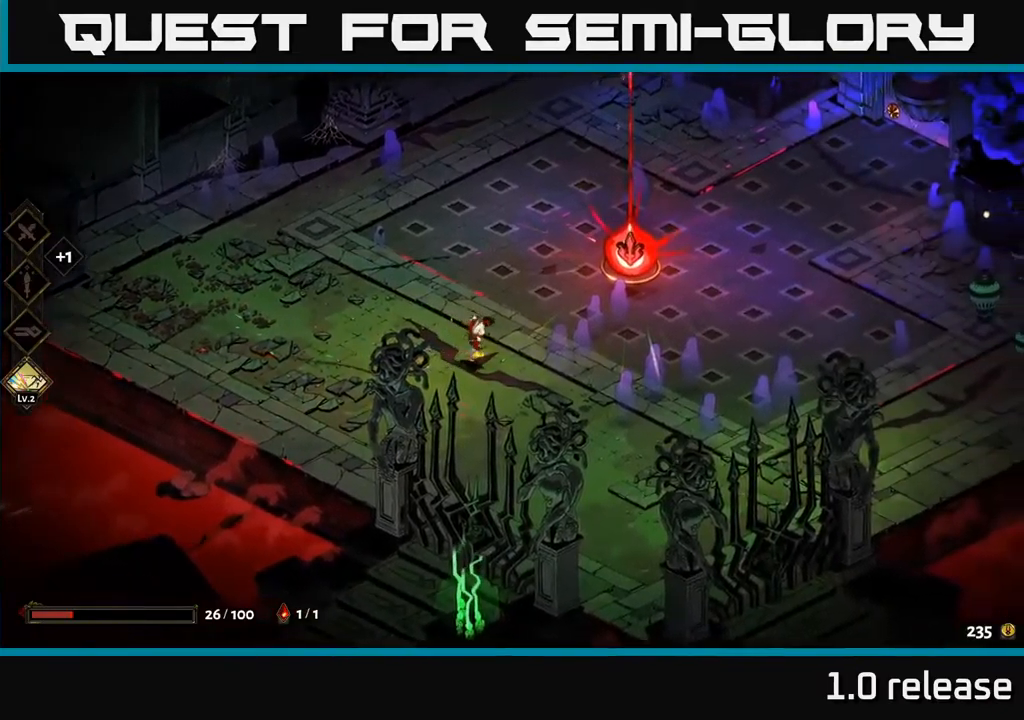
{"buttons": [], "left_stick": "right", "right_stick": "center", "events": []}
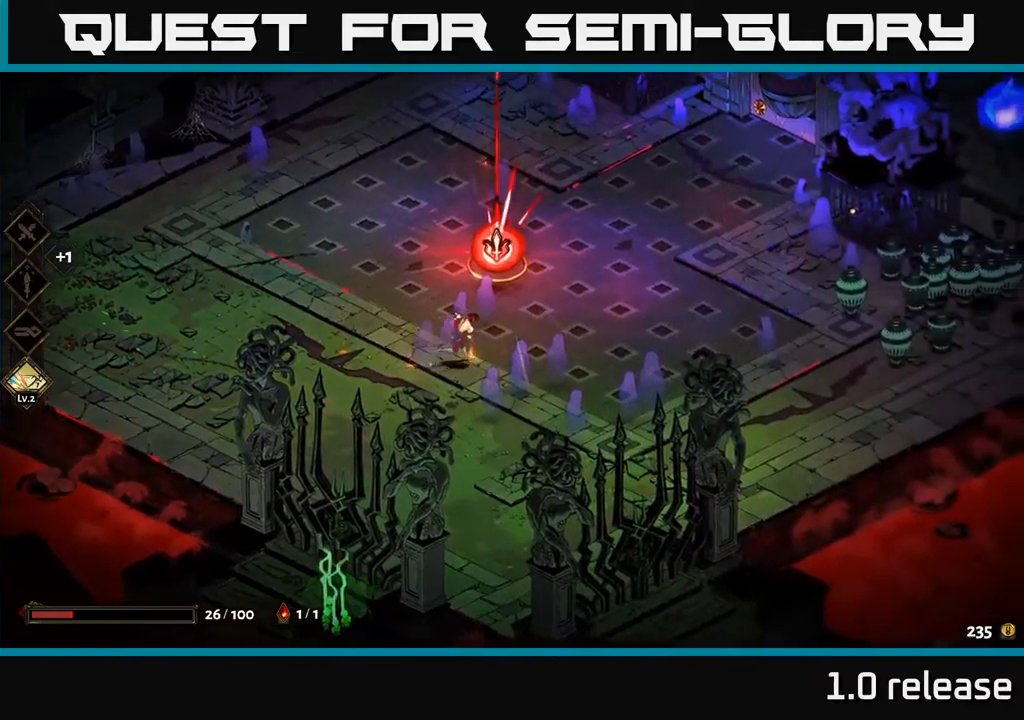
{"buttons": [], "left_stick": "right", "right_stick": "center", "events": []}
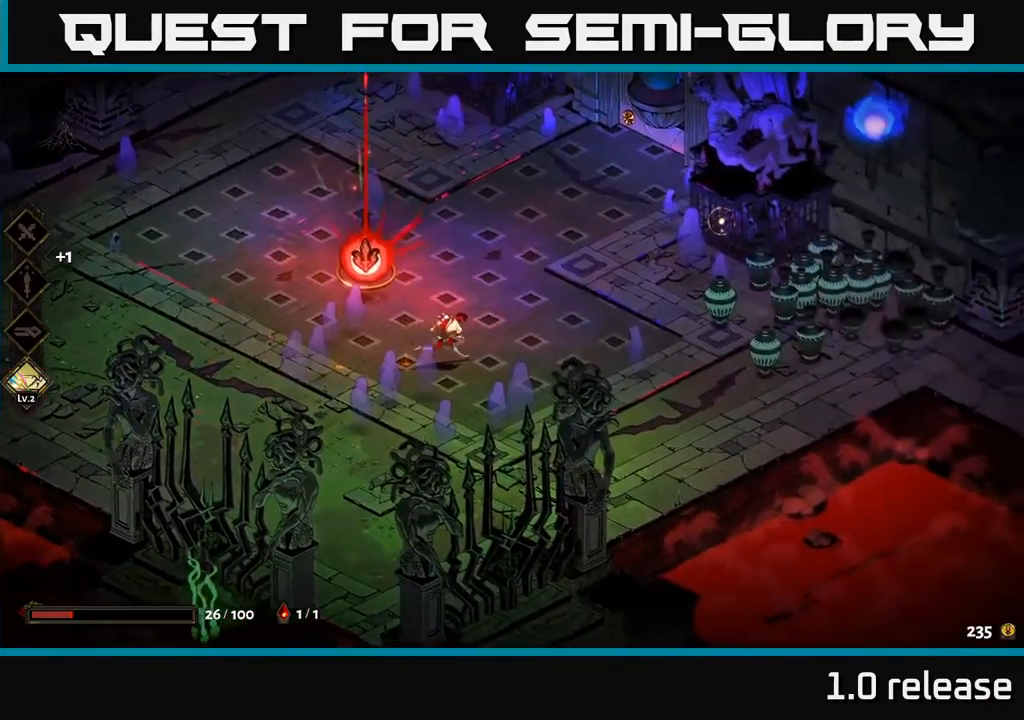
{"buttons": ["X"], "left_stick": "right", "right_stick": "center", "events": [[250, "A", "down"], [417, "X", "down"], [467, "A", "up"]]}
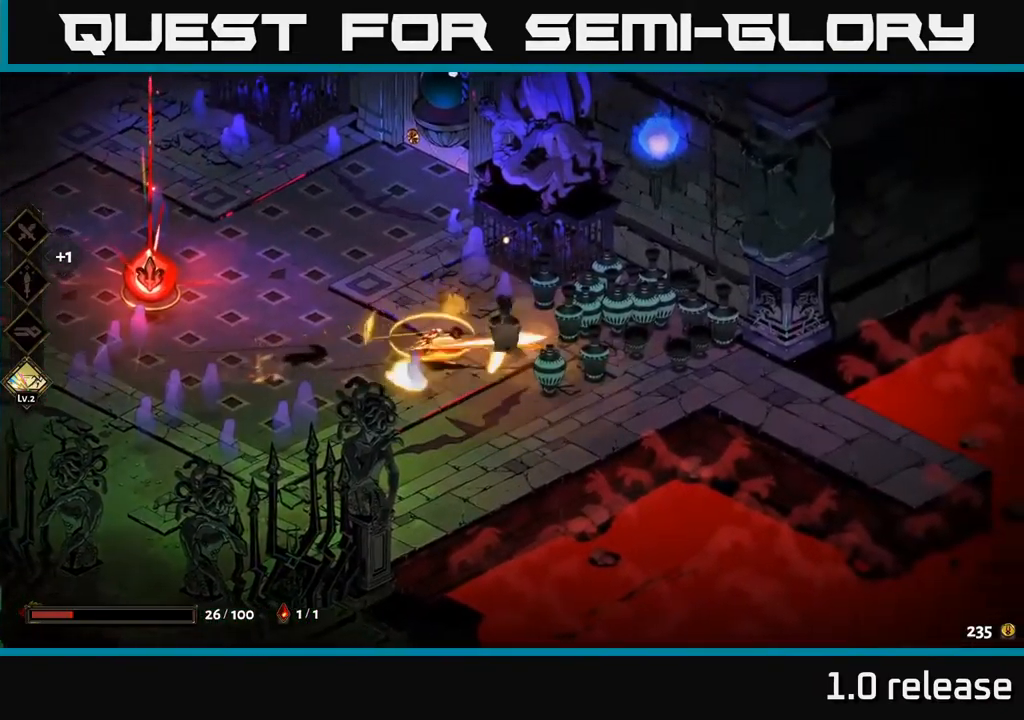
{"buttons": ["X"], "left_stick": "right", "right_stick": "center", "events": [[50, "X", "up"], [134, "A", "down"], [200, "X", "down"], [250, "A", "up"], [284, "A", "down"], [317, "X", "up"], [334, "A", "up"], [450, "X", "down"]]}
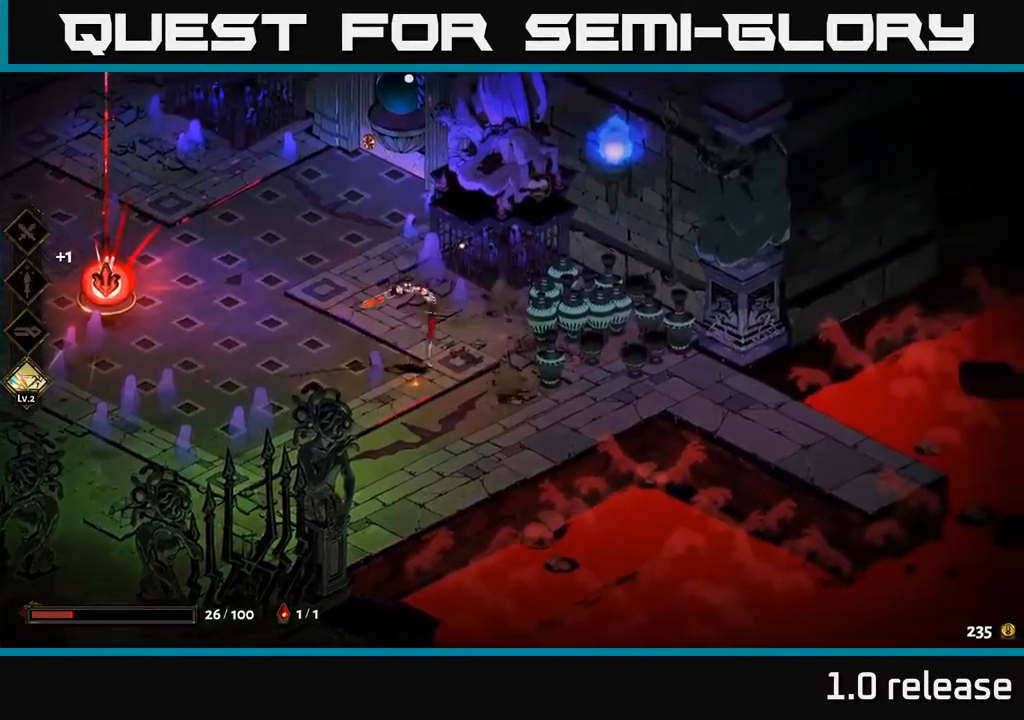
{"buttons": [], "left_stick": "right", "right_stick": "center", "events": [[34, "X", "up"], [134, "A", "down"], [234, "X", "down"], [284, "A", "up"], [317, "A", "down"], [334, "X", "up"], [367, "A", "up"], [450, "A", "down"], [484, "A", "up"]]}
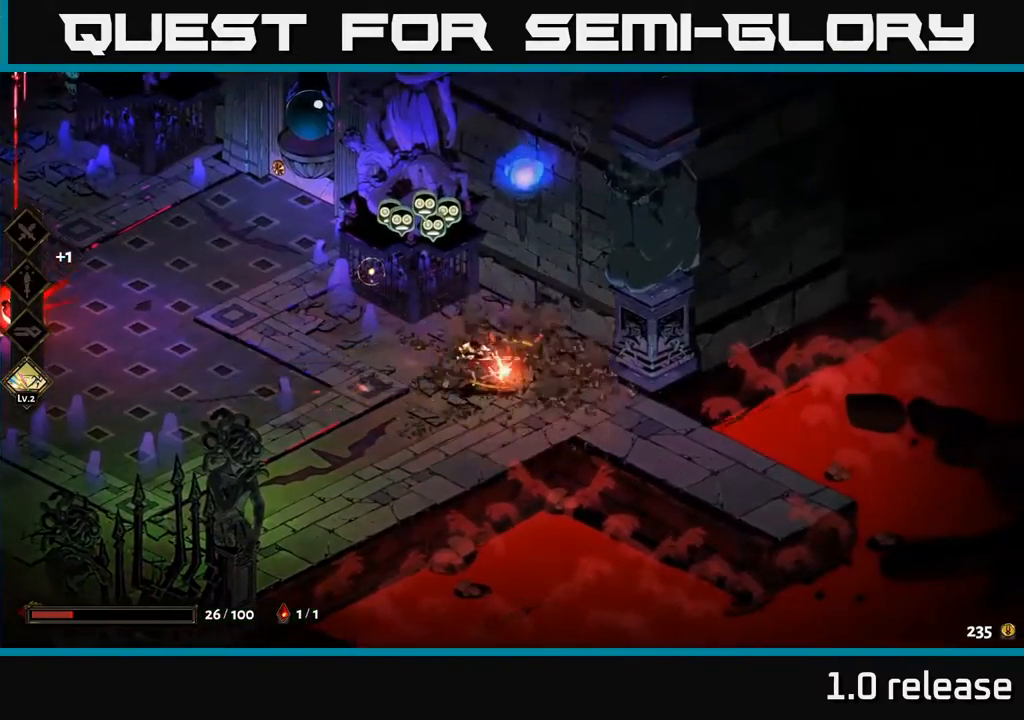
{"buttons": [], "left_stick": "left", "right_stick": "center", "events": [[67, "left_stick", "center"], [134, "left_stick", "left"]]}
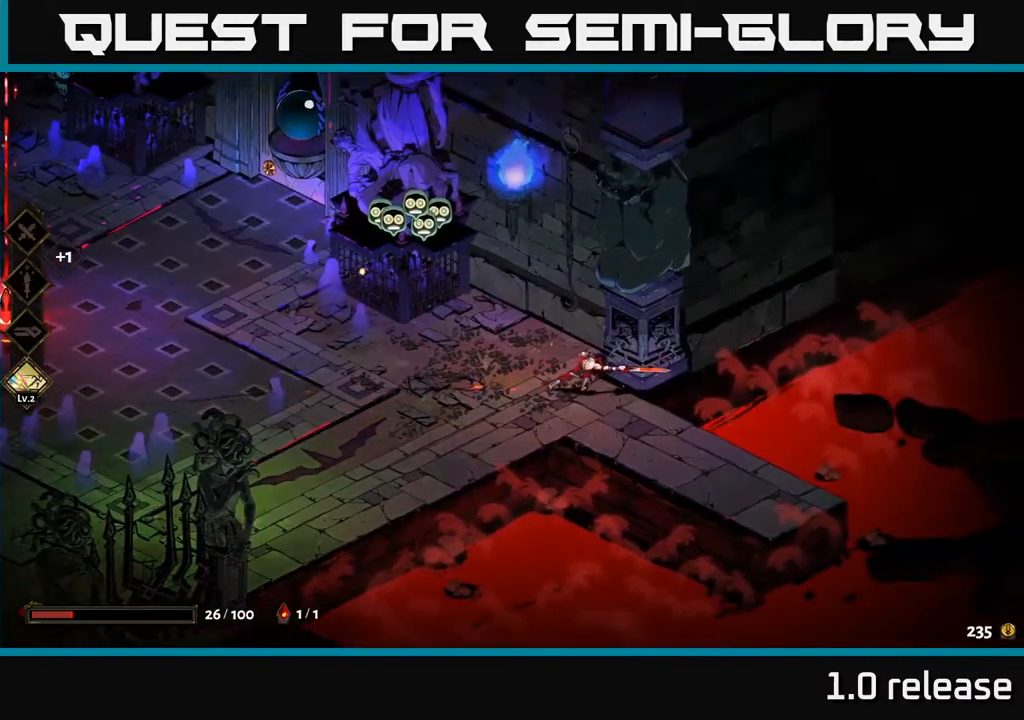
{"buttons": [], "left_stick": "left", "right_stick": "center", "events": []}
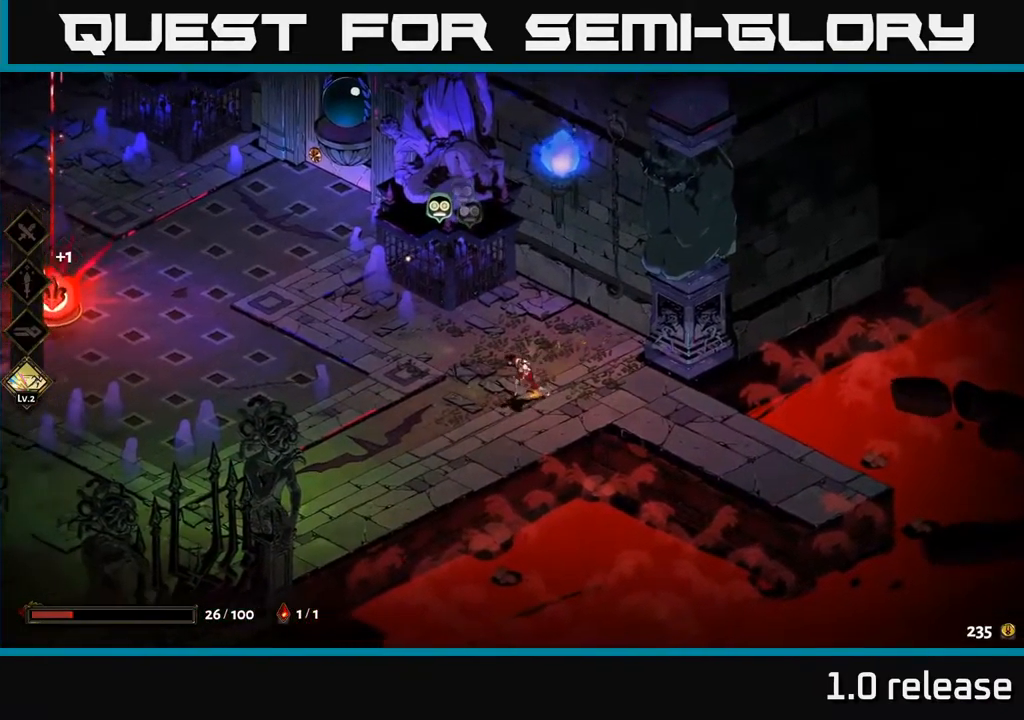
{"buttons": [], "left_stick": "up-left", "right_stick": "center", "events": [[217, "left_stick", "up-left"]]}
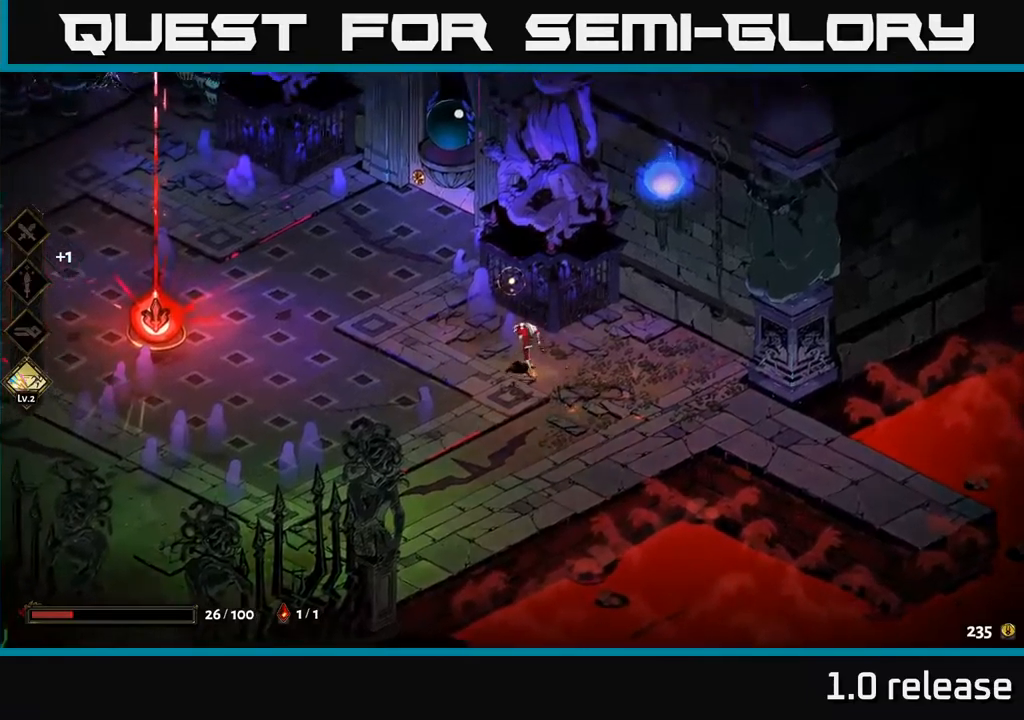
{"buttons": [], "left_stick": "center", "right_stick": "center", "events": [[67, "left_stick", "center"]]}
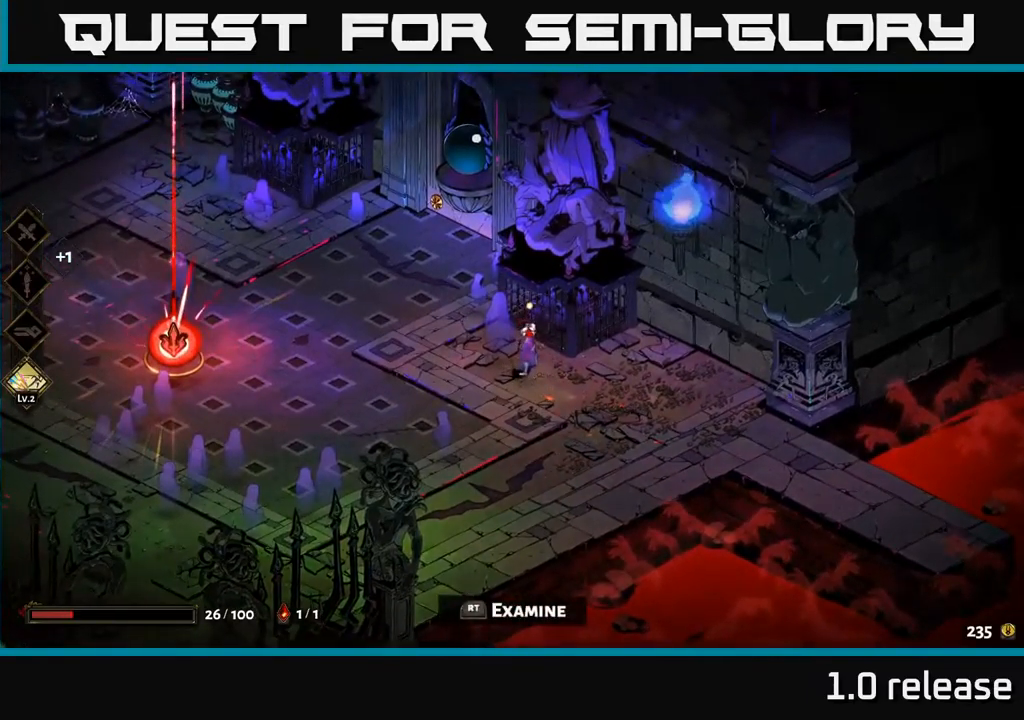
{"buttons": [], "left_stick": "center", "right_stick": "center", "events": [[84, "R2", "down"], [217, "R2", "up"]]}
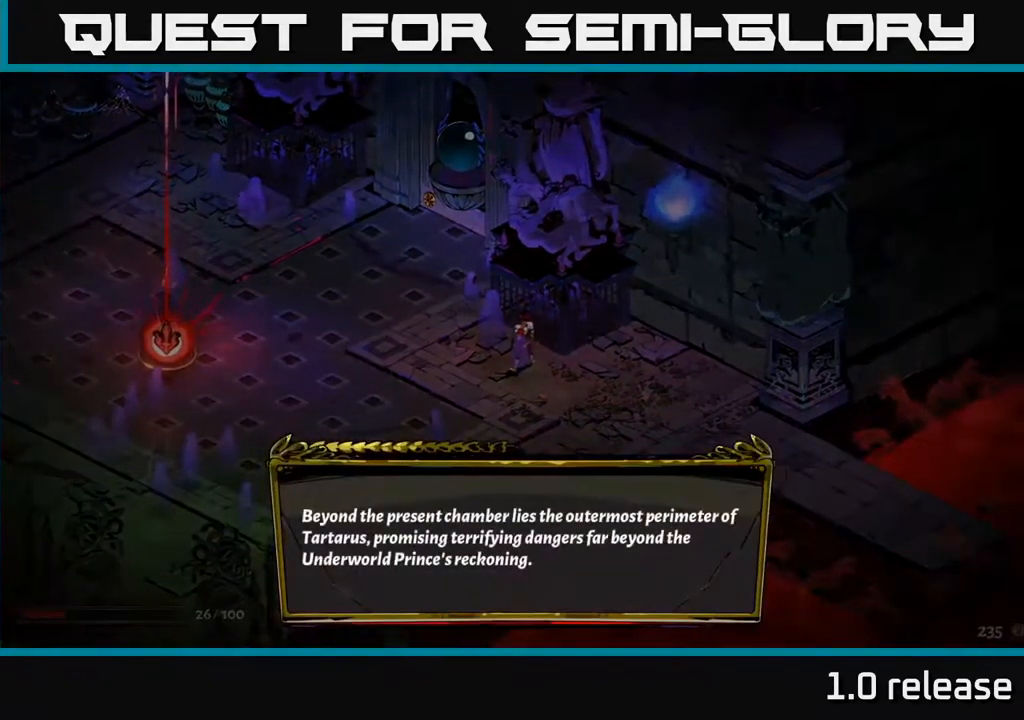
{"buttons": [], "left_stick": "center", "right_stick": "center", "events": [[300, "A", "down"], [467, "A", "up"]]}
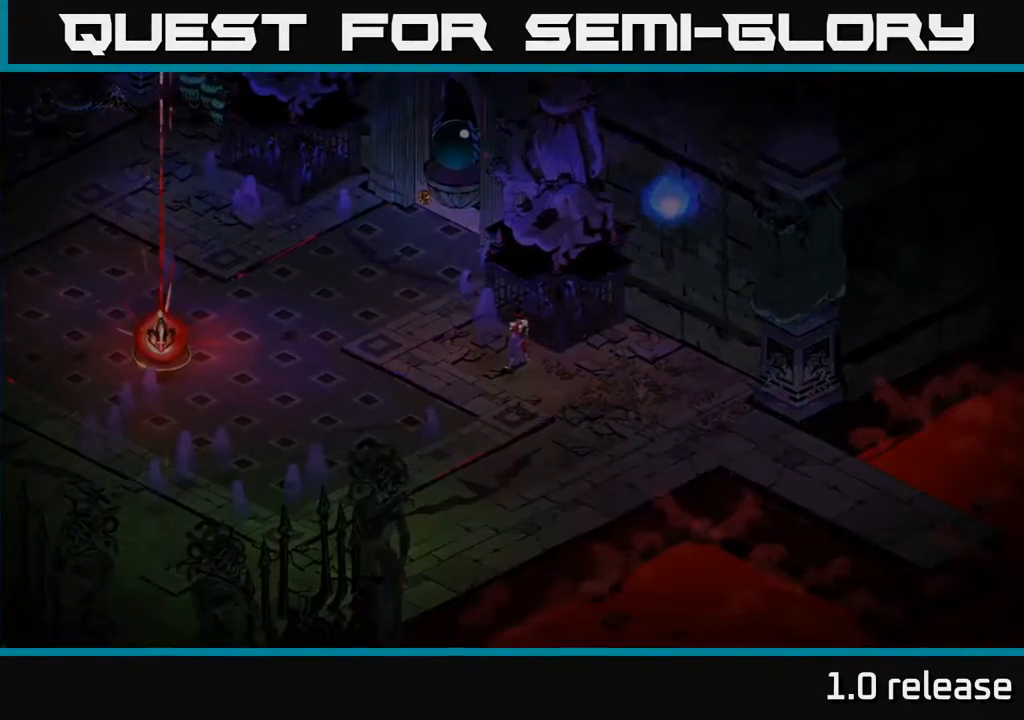
{"buttons": [], "left_stick": "left", "right_stick": "center", "events": [[117, "left_stick", "left"], [250, "A", "down"], [367, "A", "up"]]}
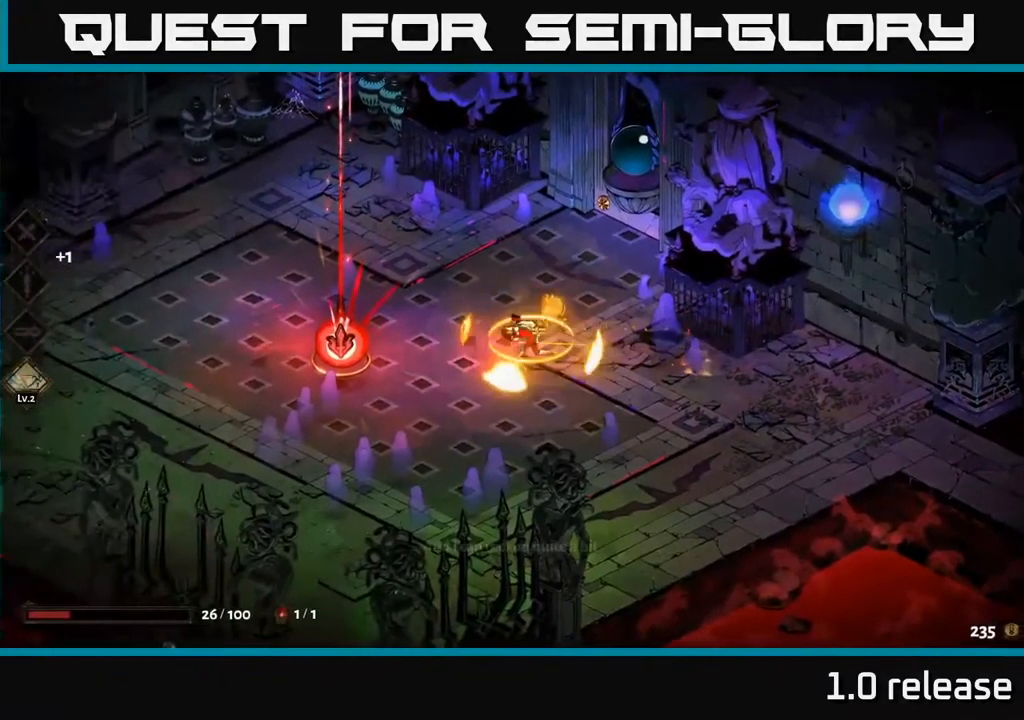
{"buttons": [], "left_stick": "up-left", "right_stick": "center", "events": [[134, "left_stick", "up-left"]]}
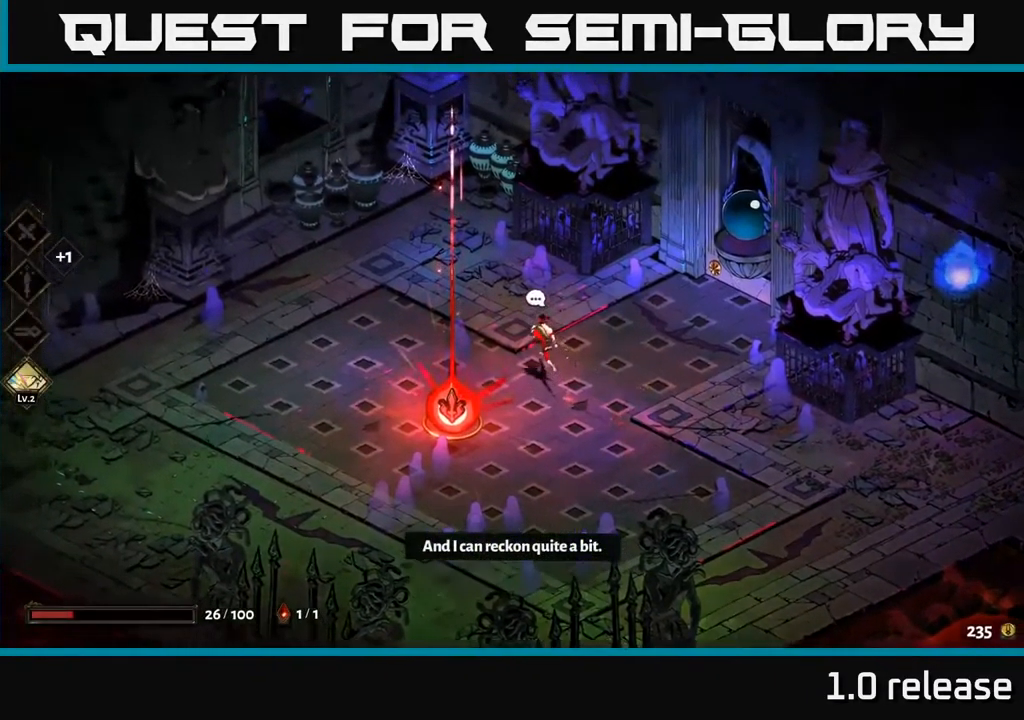
{"buttons": ["X"], "left_stick": "center", "right_stick": "center", "events": [[250, "left_stick", "up"], [417, "left_stick", "center"], [467, "X", "down"]]}
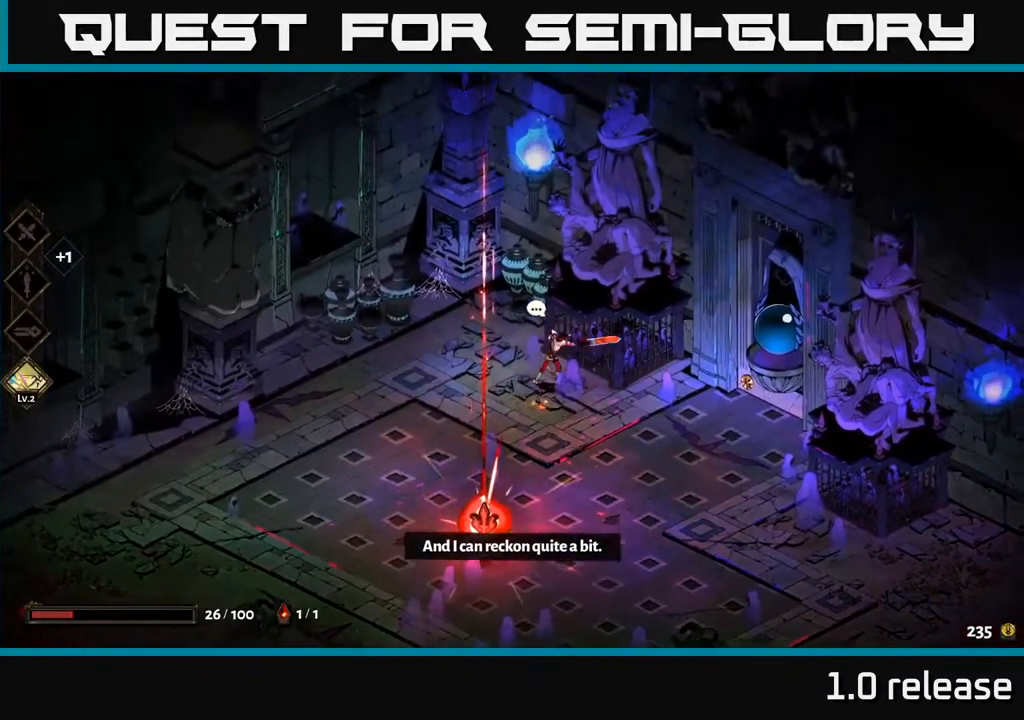
{"buttons": ["A"], "left_stick": "left", "right_stick": "center", "events": [[17, "left_stick", "up"], [84, "X", "up"], [100, "left_stick", "up-left"], [367, "left_stick", "left"], [500, "A", "down"]]}
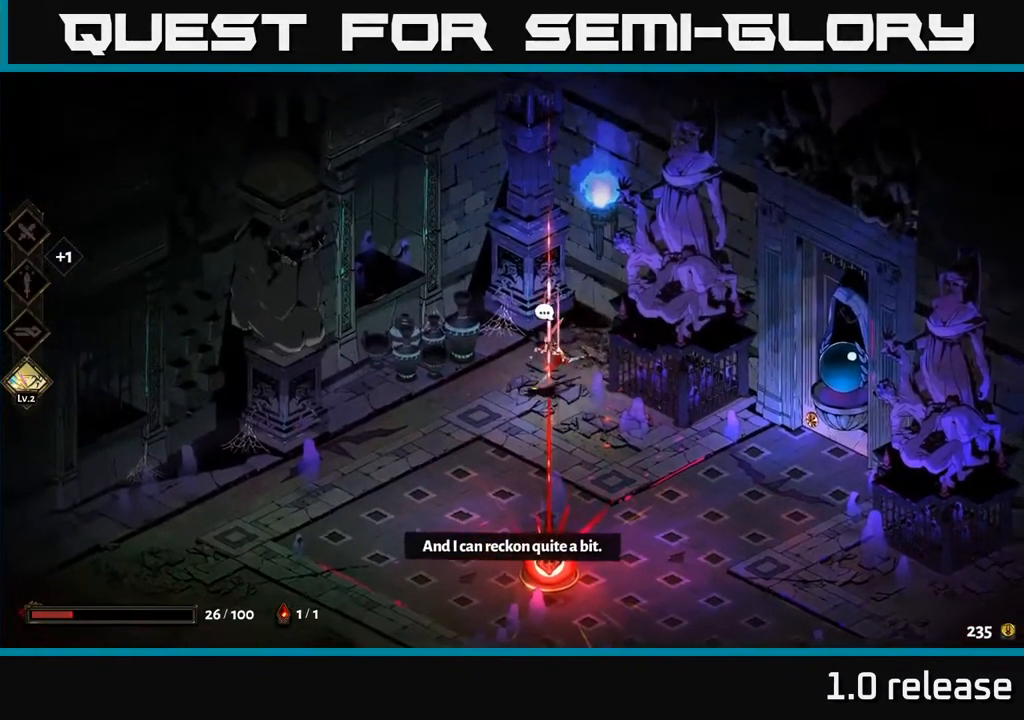
{"buttons": [], "left_stick": "down", "right_stick": "center", "events": [[34, "X", "down"], [84, "left_stick", "up-left"], [100, "A", "up"], [184, "X", "up"], [267, "left_stick", "center"], [334, "left_stick", "down"]]}